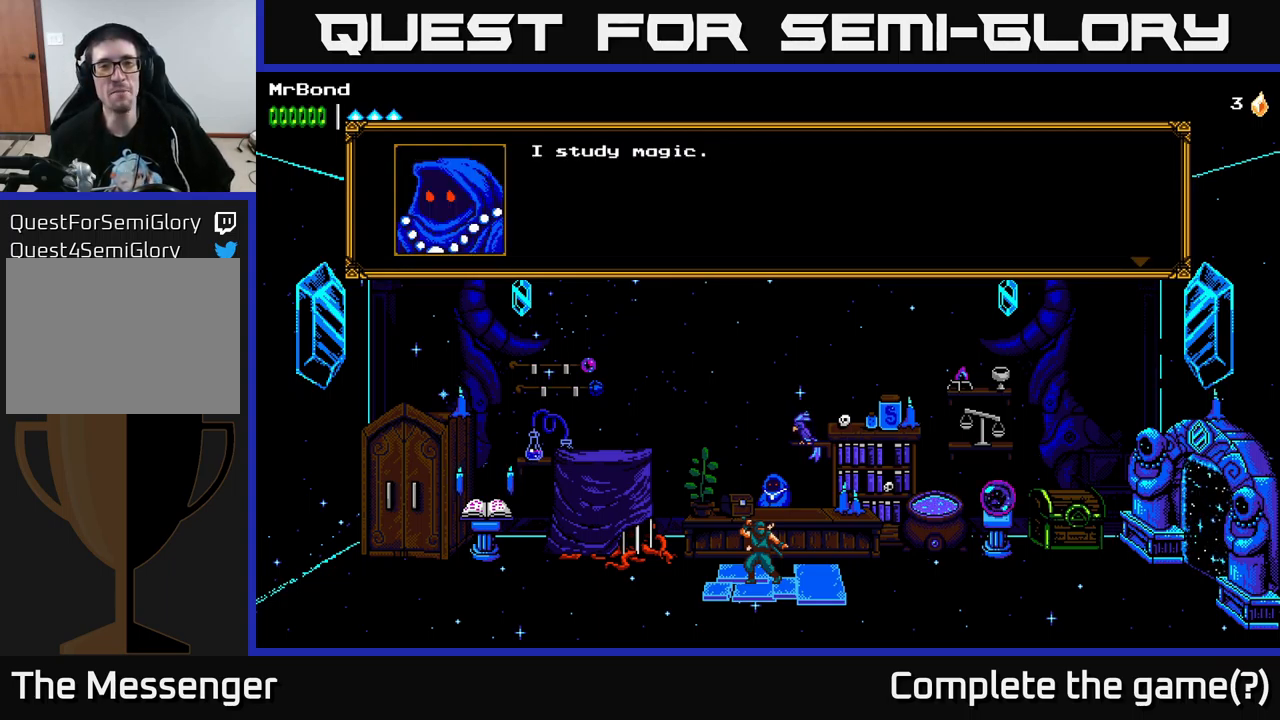
Gameplay with a controller (Xbox layout); each line is a JSON object with the inputs held at the frame after it. "events" lists button and stick changes between this image and that frame as [ms after this image, input, new state], when the widget could be followed in between.
{"buttons": [], "left_stick": "center", "right_stick": "center", "events": [[100, "A", "up"]]}
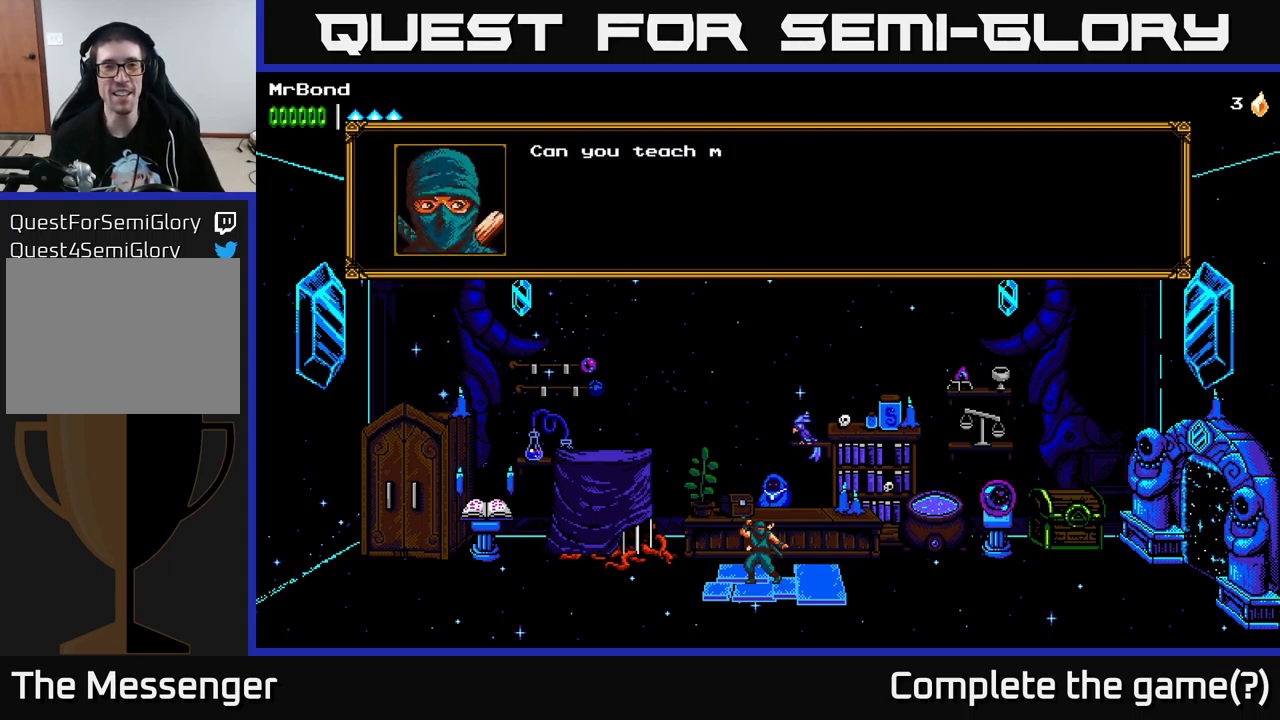
{"buttons": [], "left_stick": "center", "right_stick": "center", "events": []}
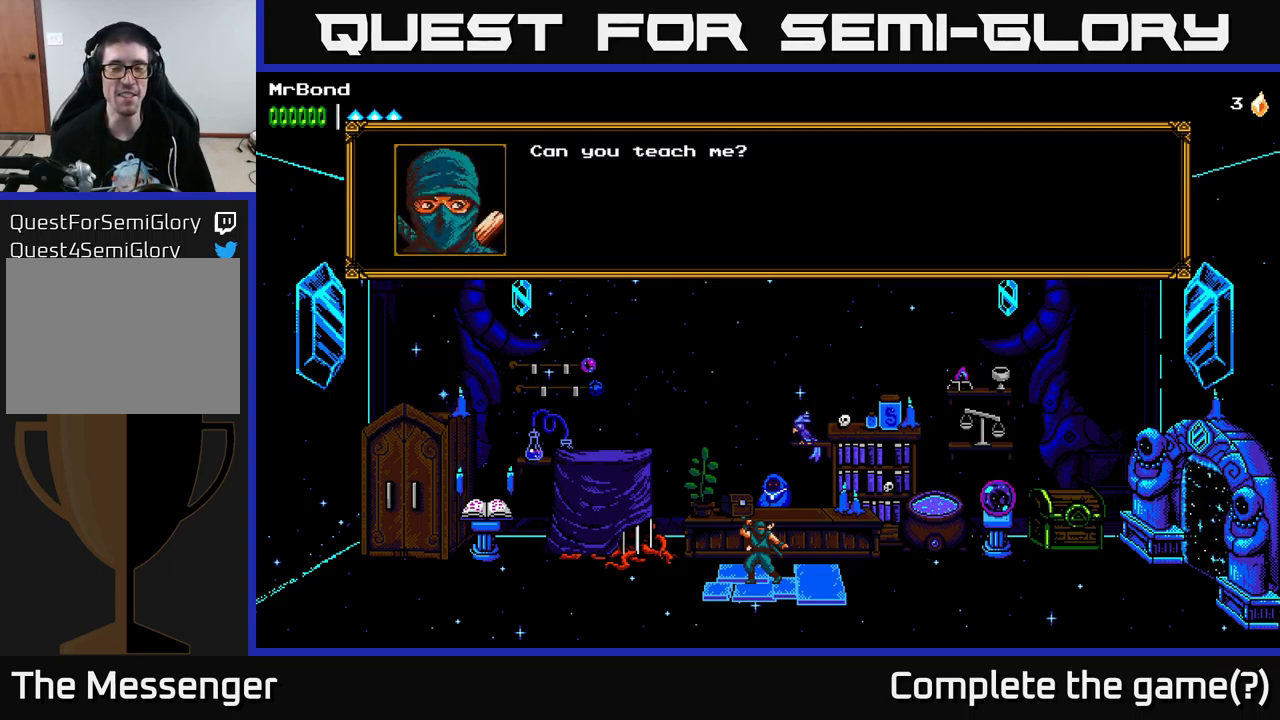
{"buttons": [], "left_stick": "center", "right_stick": "center", "events": [[200, "A", "down"], [367, "A", "up"]]}
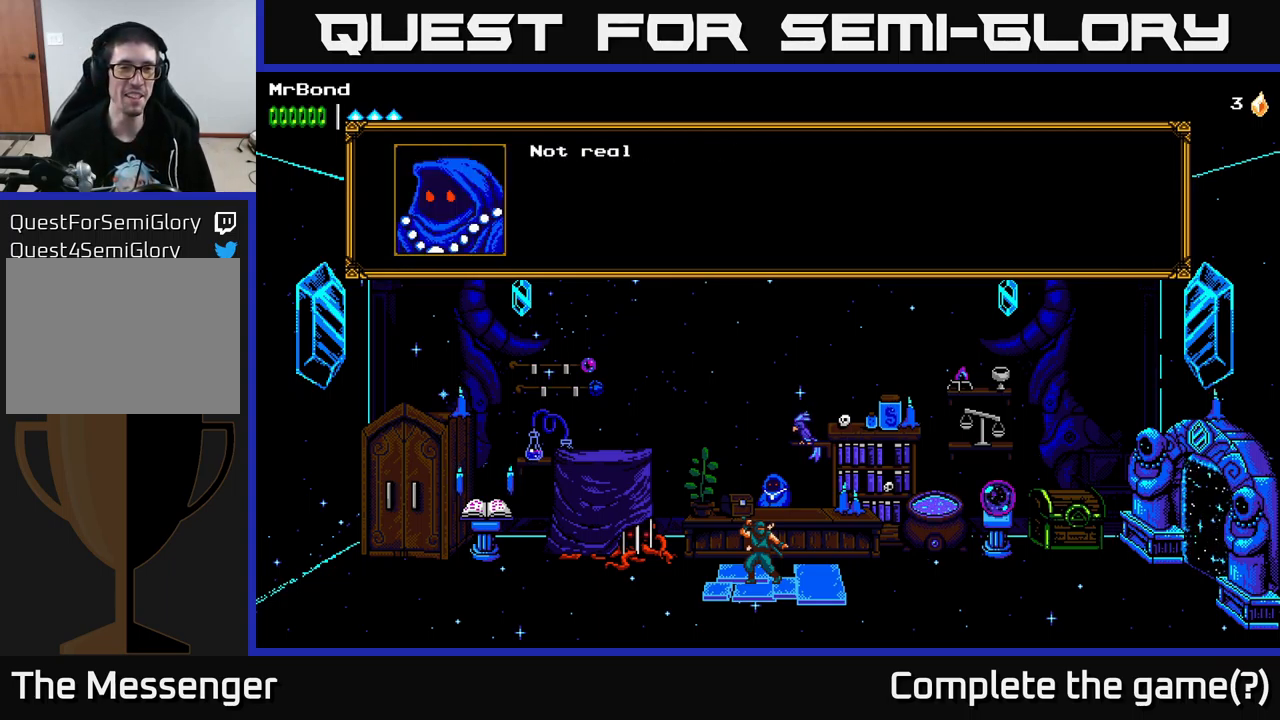
{"buttons": [], "left_stick": "center", "right_stick": "center", "events": []}
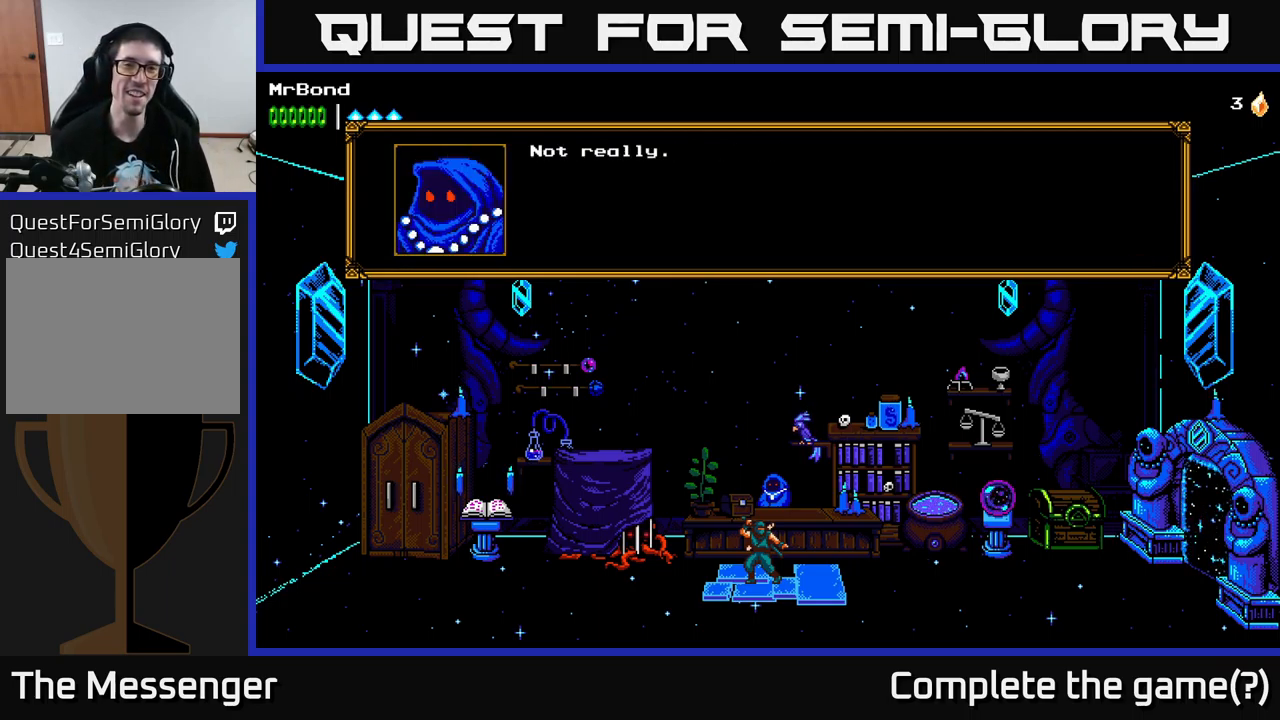
{"buttons": ["A"], "left_stick": "center", "right_stick": "center", "events": [[400, "A", "down"]]}
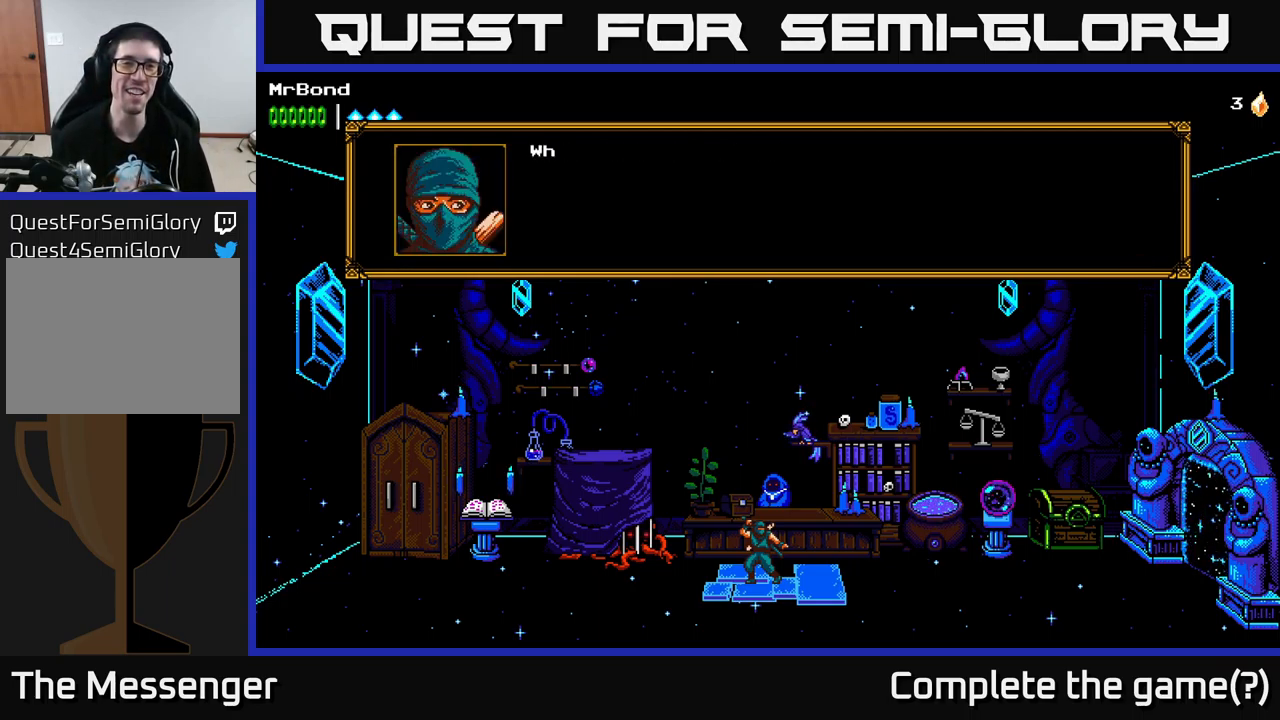
{"buttons": [], "left_stick": "center", "right_stick": "center", "events": [[67, "A", "up"]]}
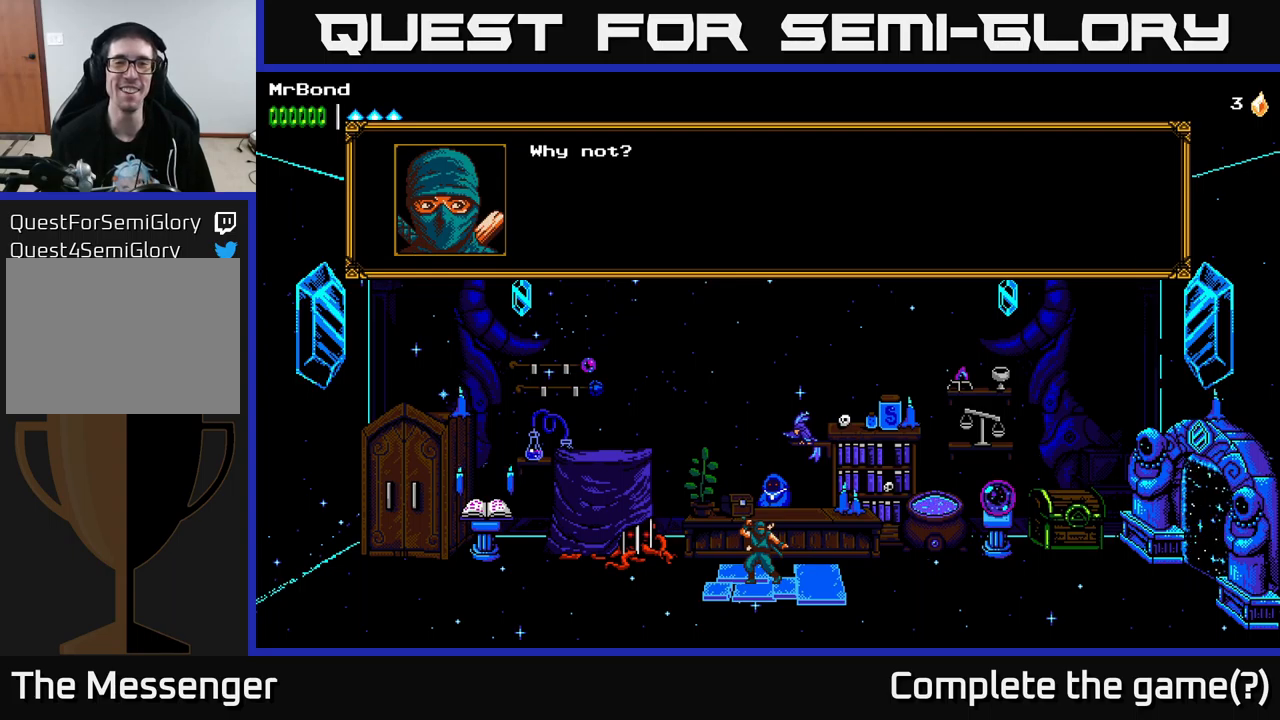
{"buttons": [], "left_stick": "center", "right_stick": "center", "events": [[250, "A", "down"], [433, "A", "up"]]}
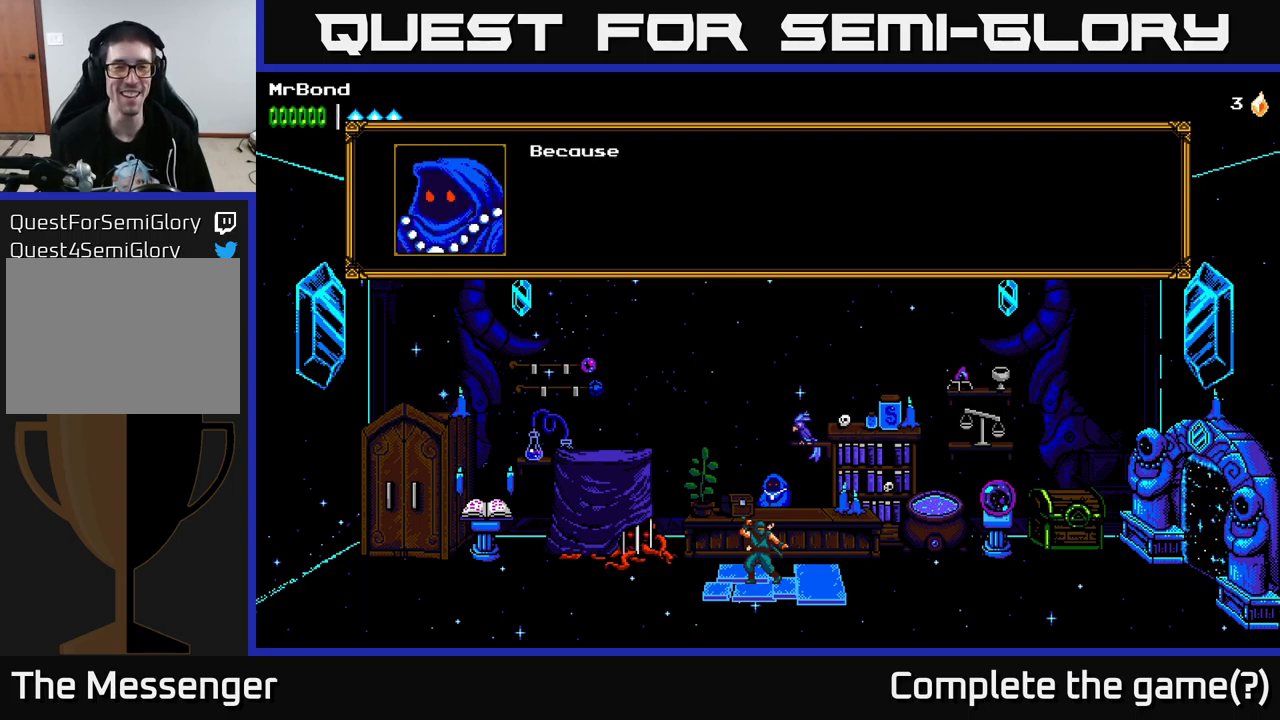
{"buttons": [], "left_stick": "center", "right_stick": "center", "events": []}
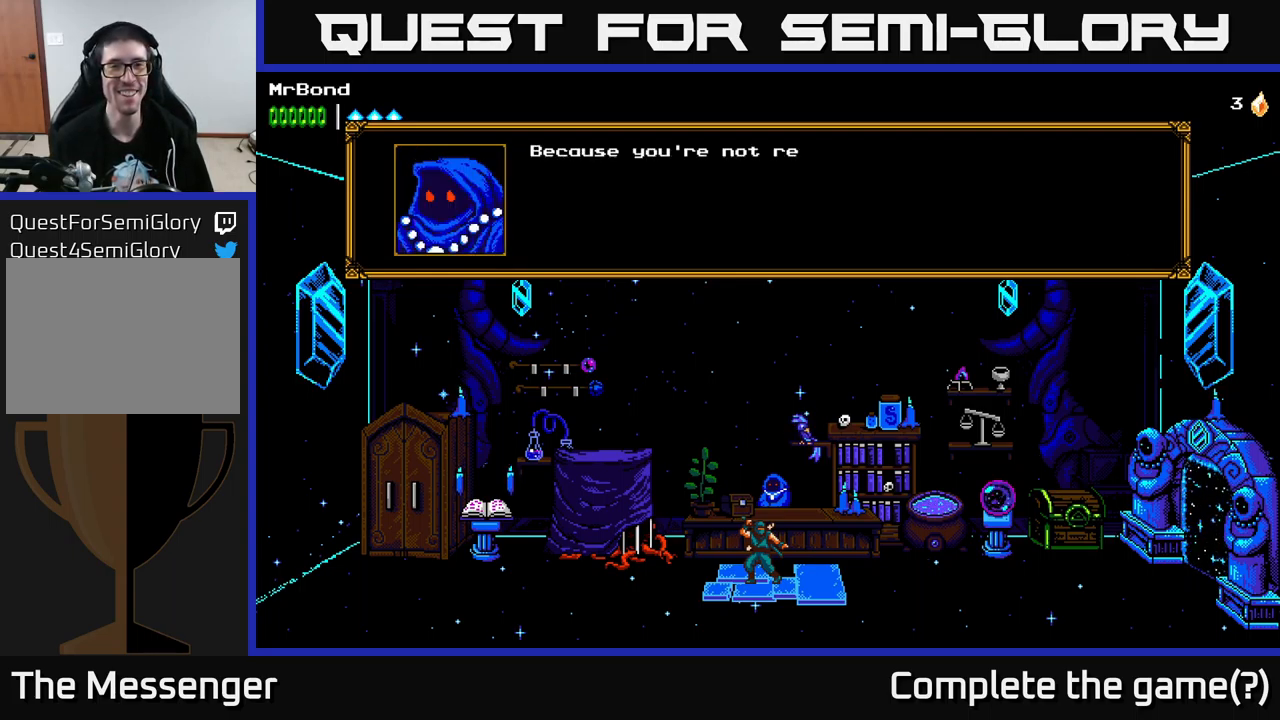
{"buttons": [], "left_stick": "center", "right_stick": "center", "events": []}
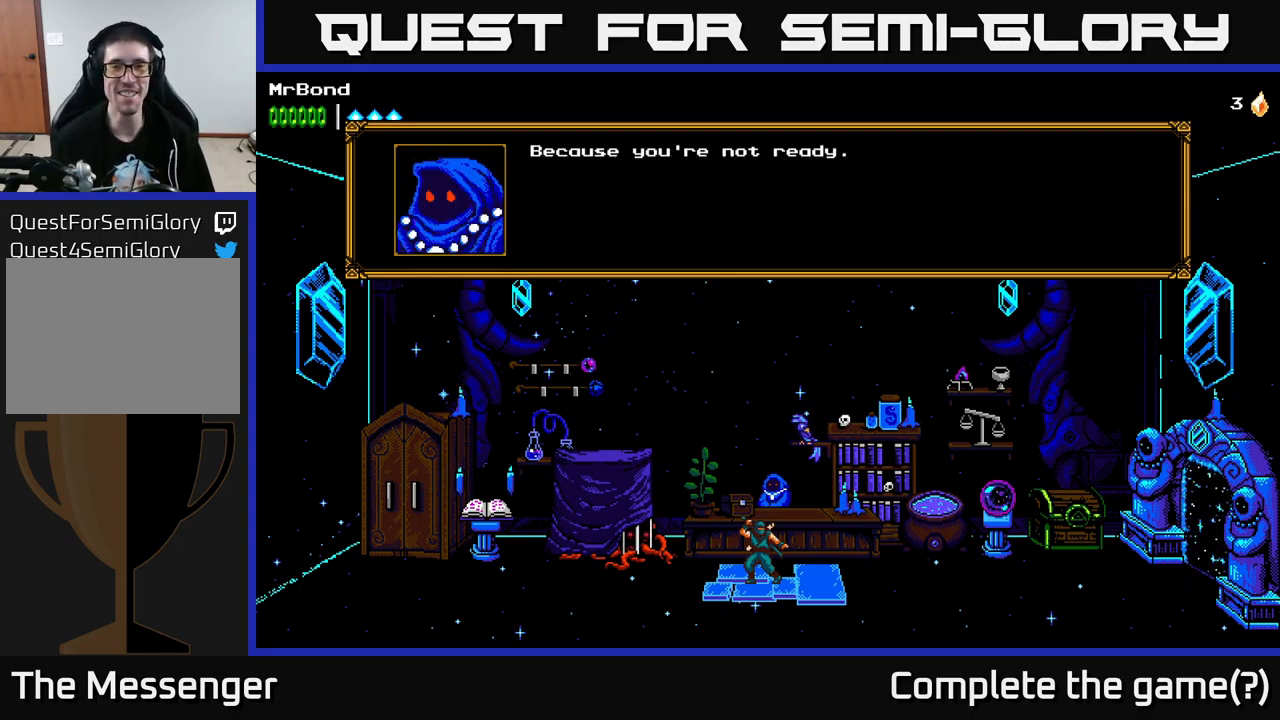
{"buttons": [], "left_stick": "center", "right_stick": "center", "events": [[133, "A", "down"], [367, "A", "up"]]}
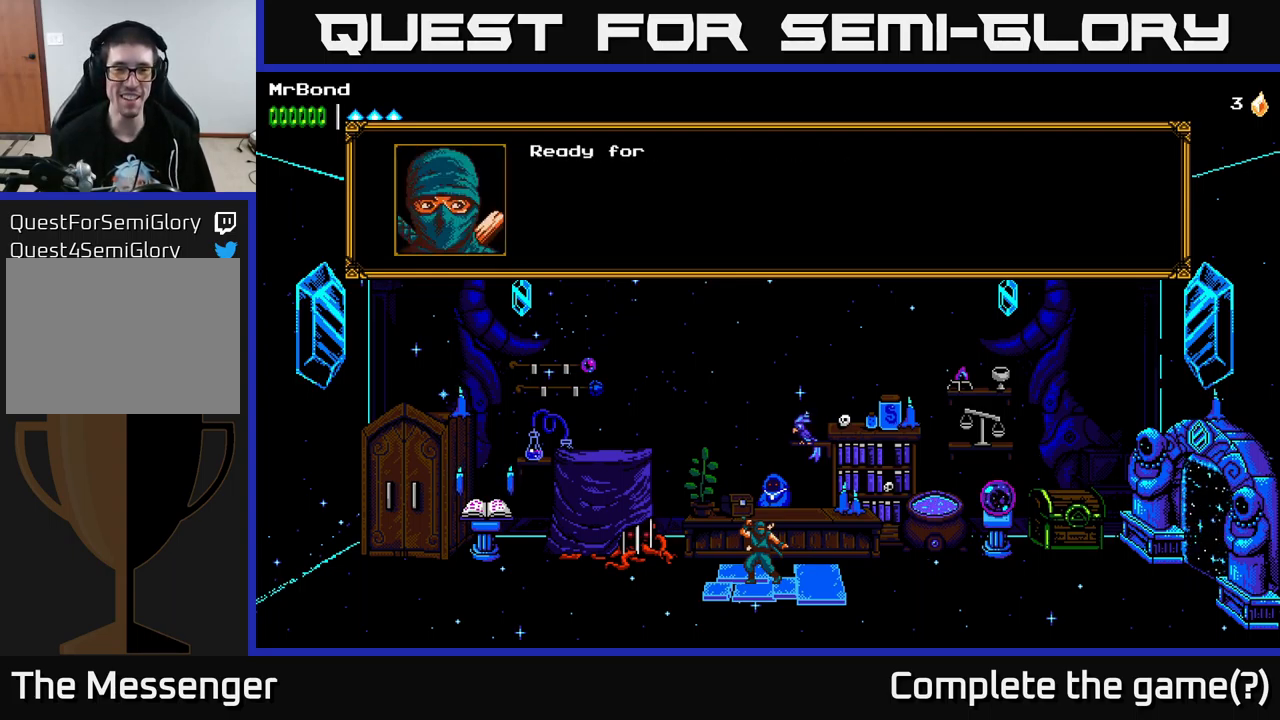
{"buttons": [], "left_stick": "center", "right_stick": "center", "events": []}
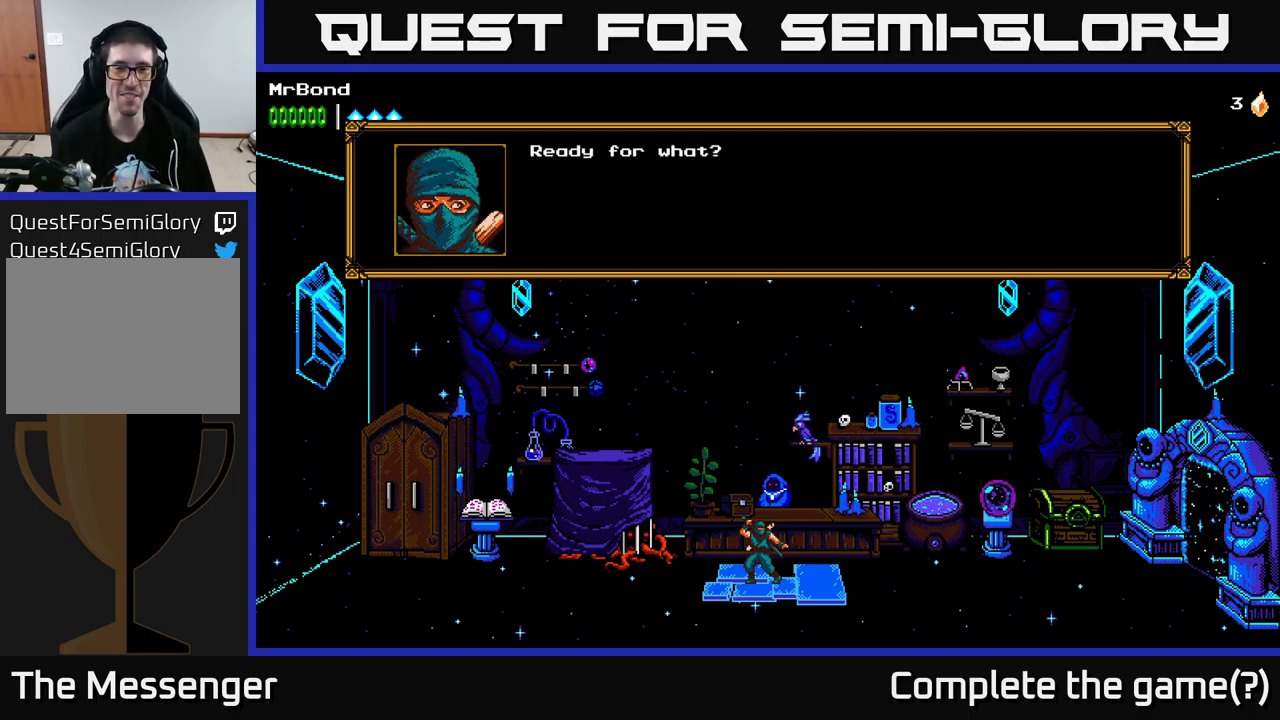
{"buttons": [], "left_stick": "center", "right_stick": "center", "events": [[267, "A", "down"], [500, "A", "up"]]}
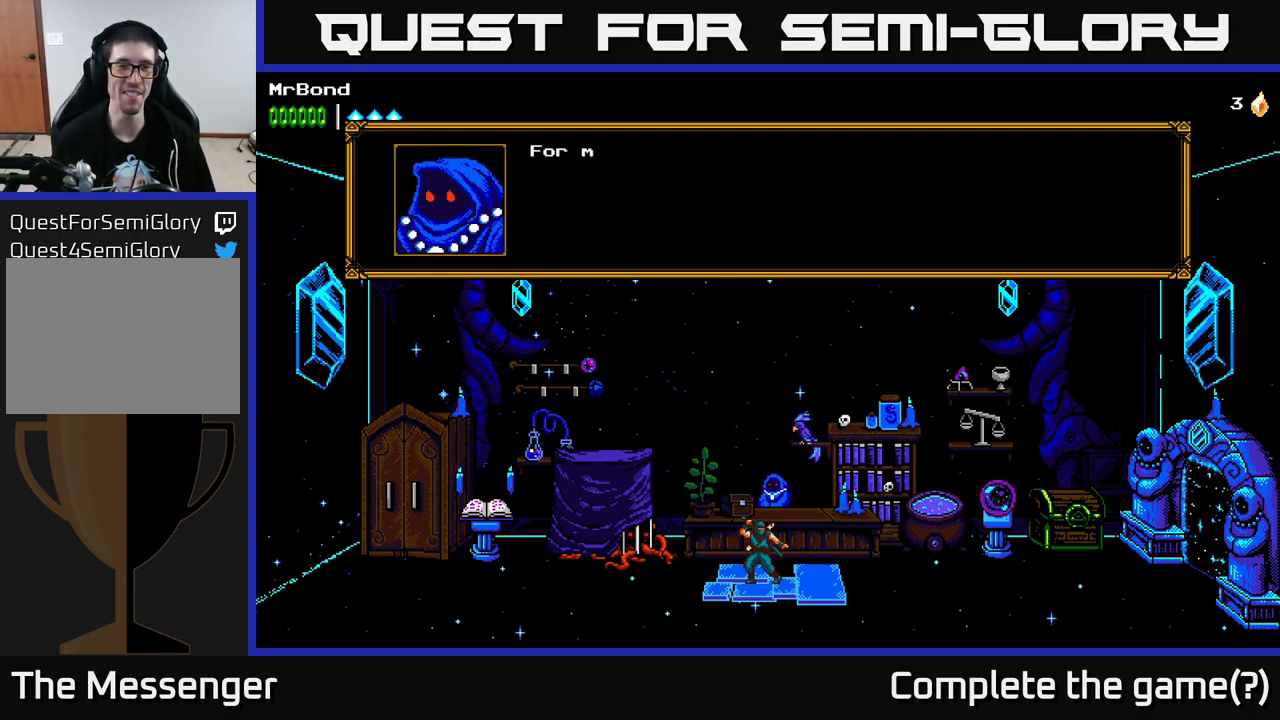
{"buttons": [], "left_stick": "center", "right_stick": "center", "events": []}
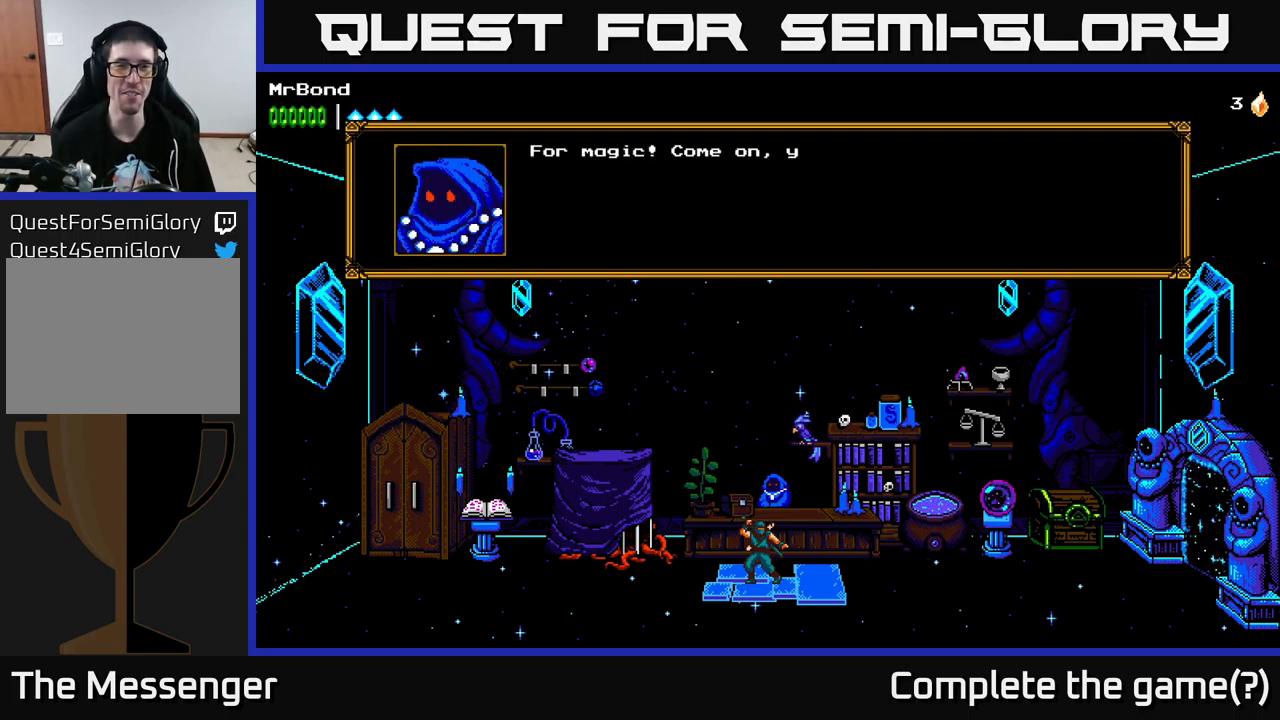
{"buttons": [], "left_stick": "center", "right_stick": "center", "events": []}
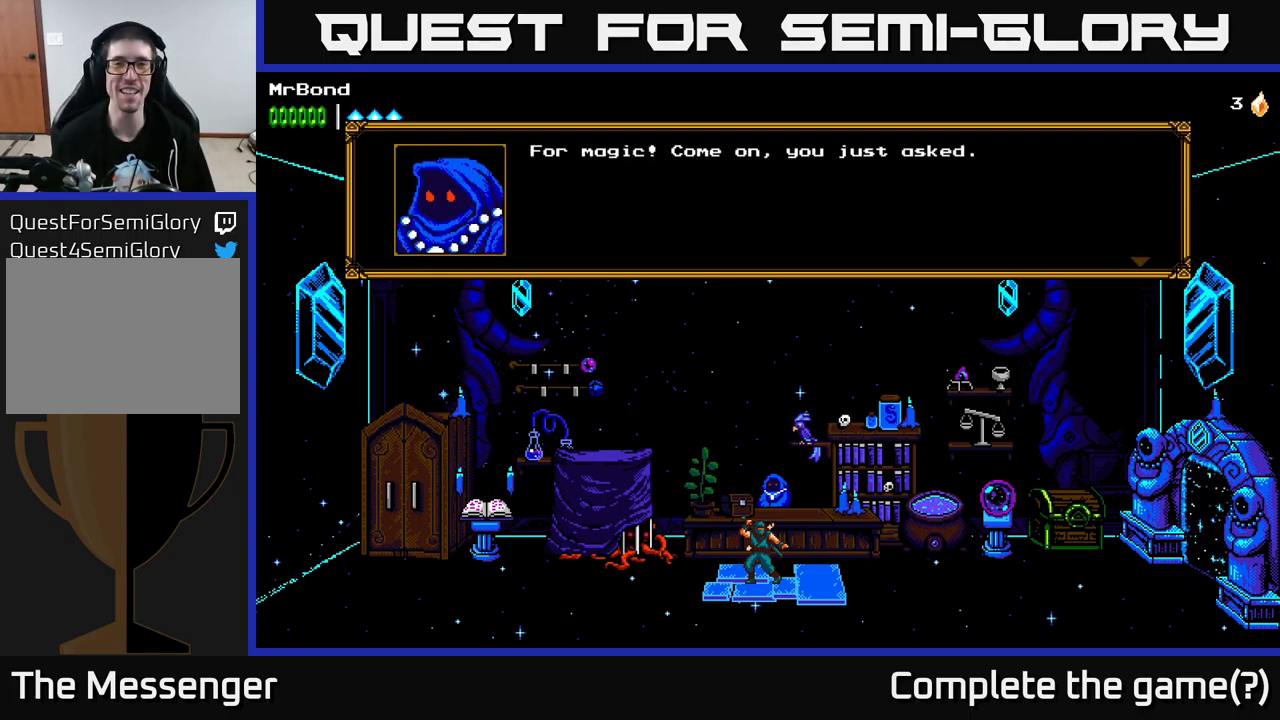
{"buttons": ["A"], "left_stick": "center", "right_stick": "center", "events": [[450, "A", "down"]]}
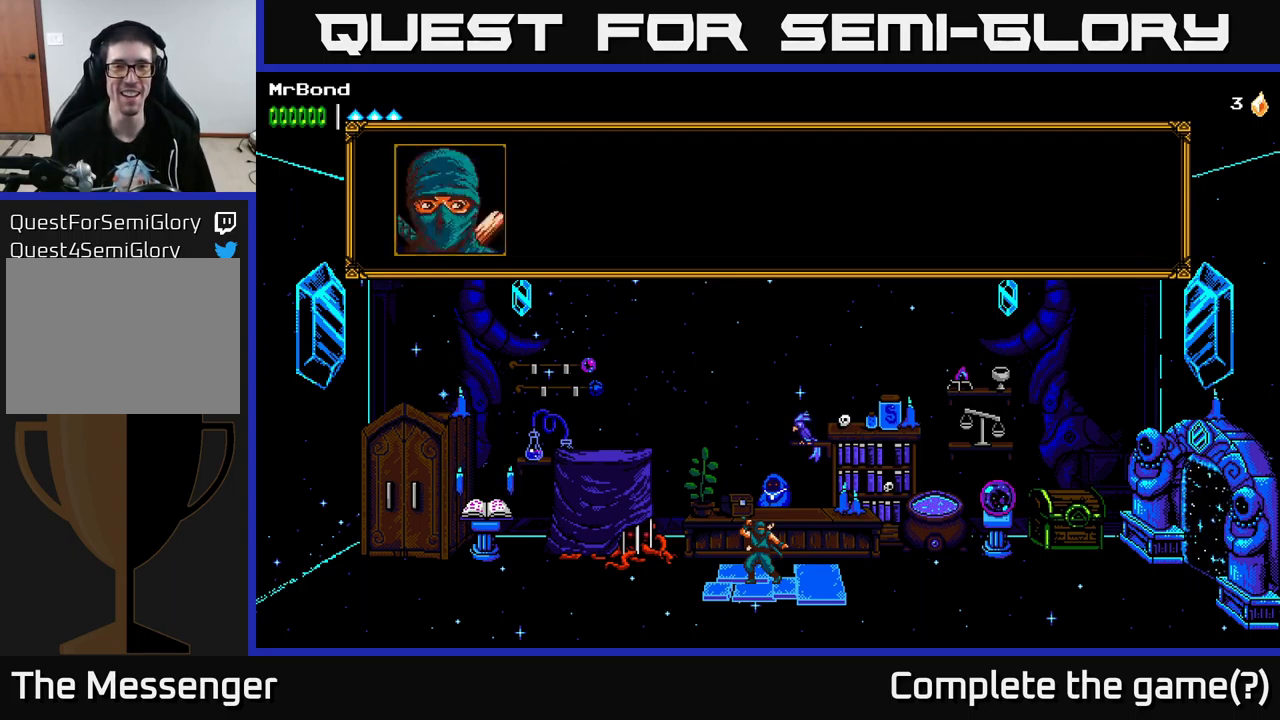
{"buttons": [], "left_stick": "center", "right_stick": "center", "events": [[183, "A", "up"]]}
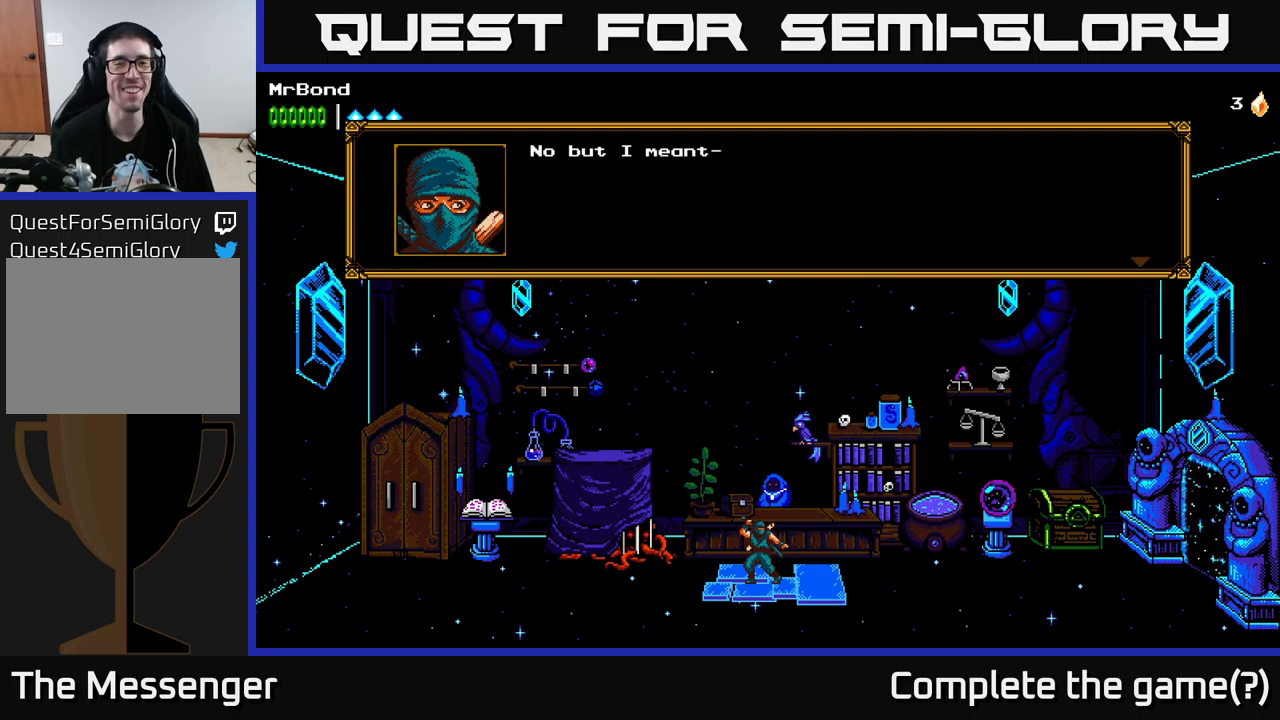
{"buttons": [], "left_stick": "center", "right_stick": "center", "events": []}
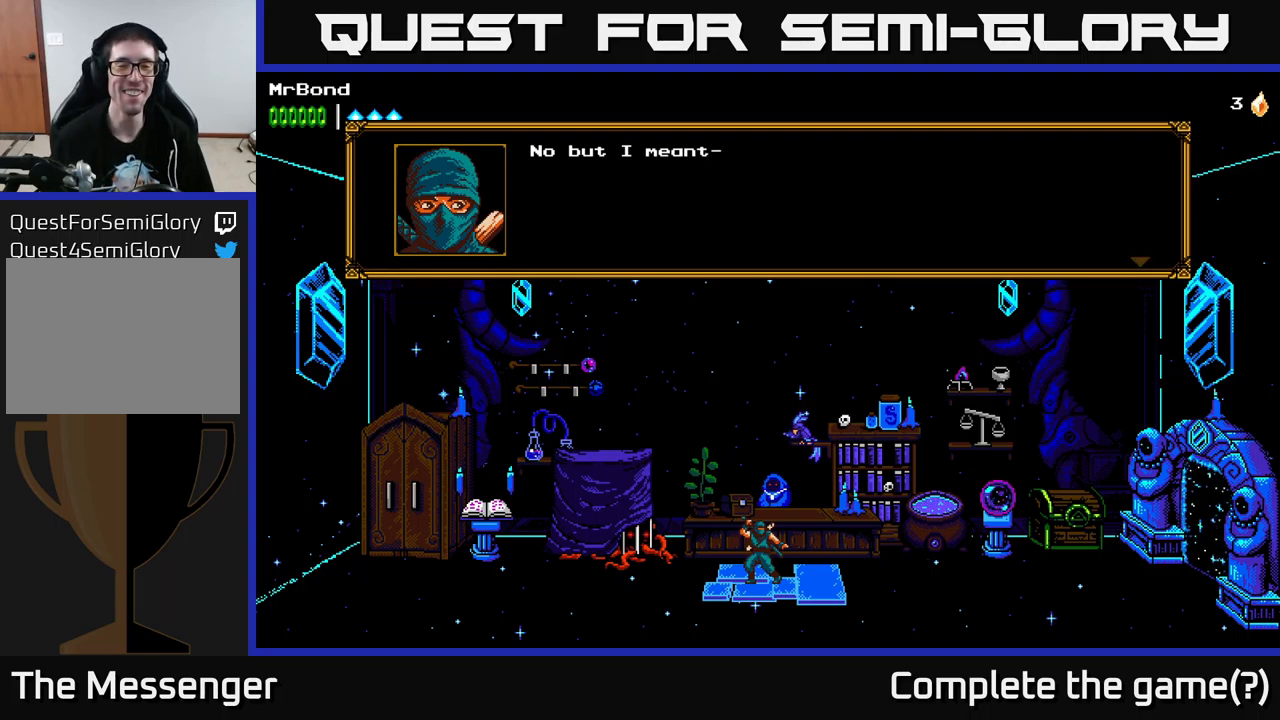
{"buttons": [], "left_stick": "center", "right_stick": "center", "events": [[200, "A", "down"], [384, "A", "up"]]}
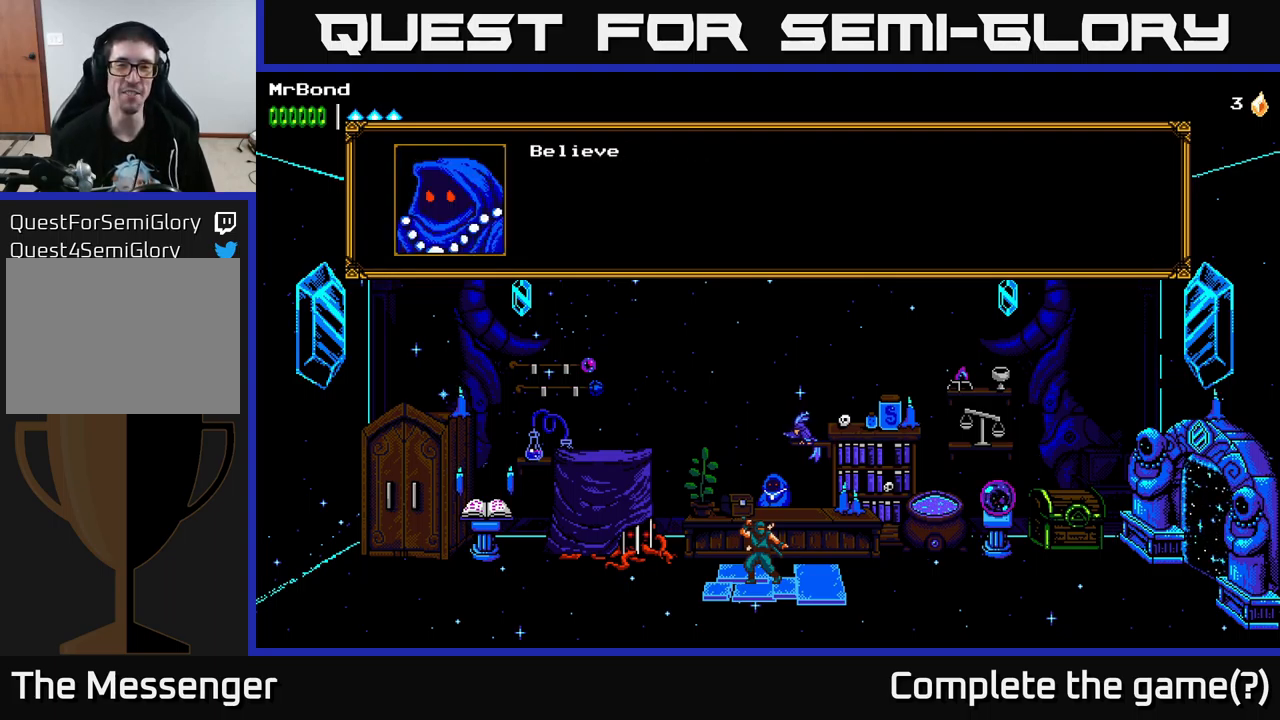
{"buttons": [], "left_stick": "center", "right_stick": "center", "events": []}
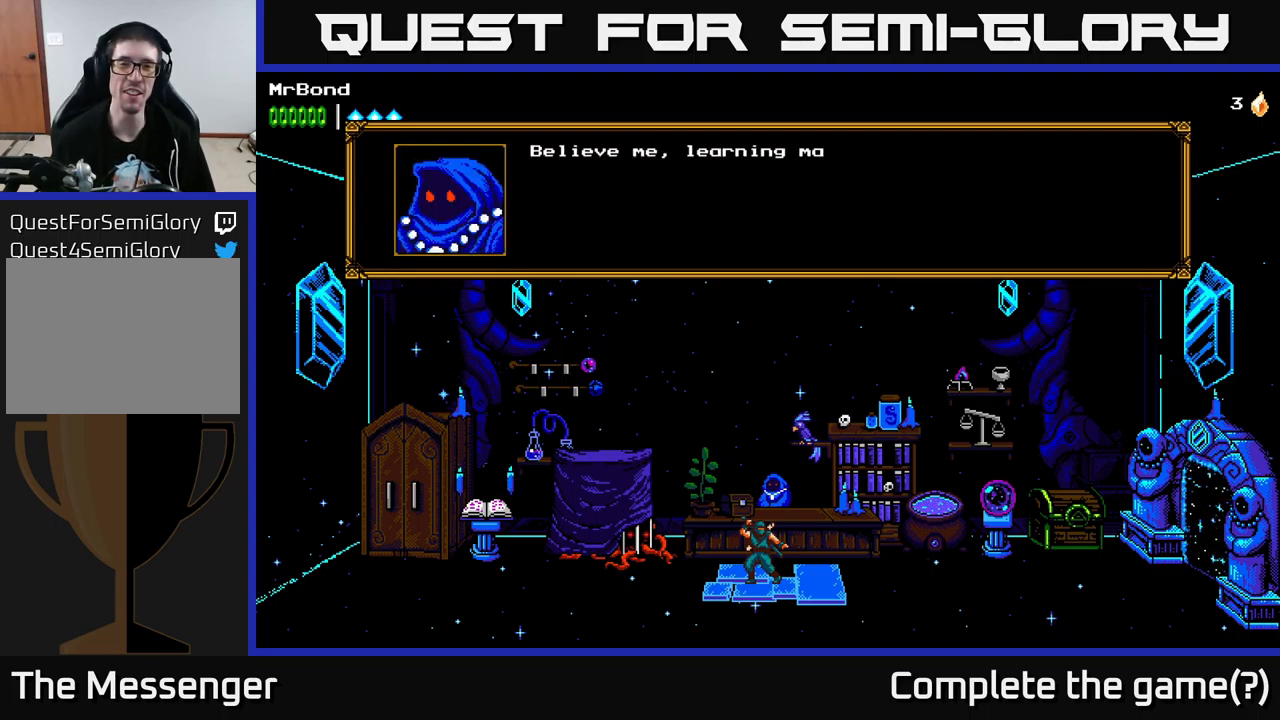
{"buttons": [], "left_stick": "center", "right_stick": "center", "events": []}
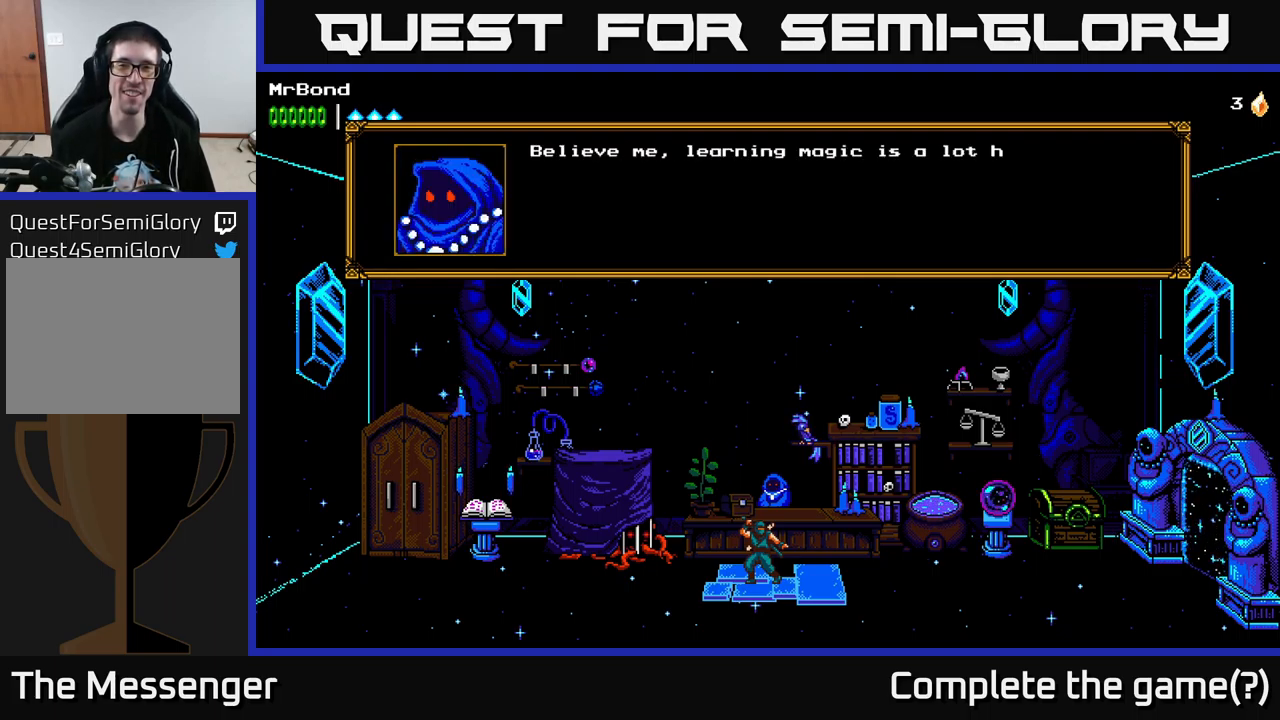
{"buttons": [], "left_stick": "center", "right_stick": "center", "events": []}
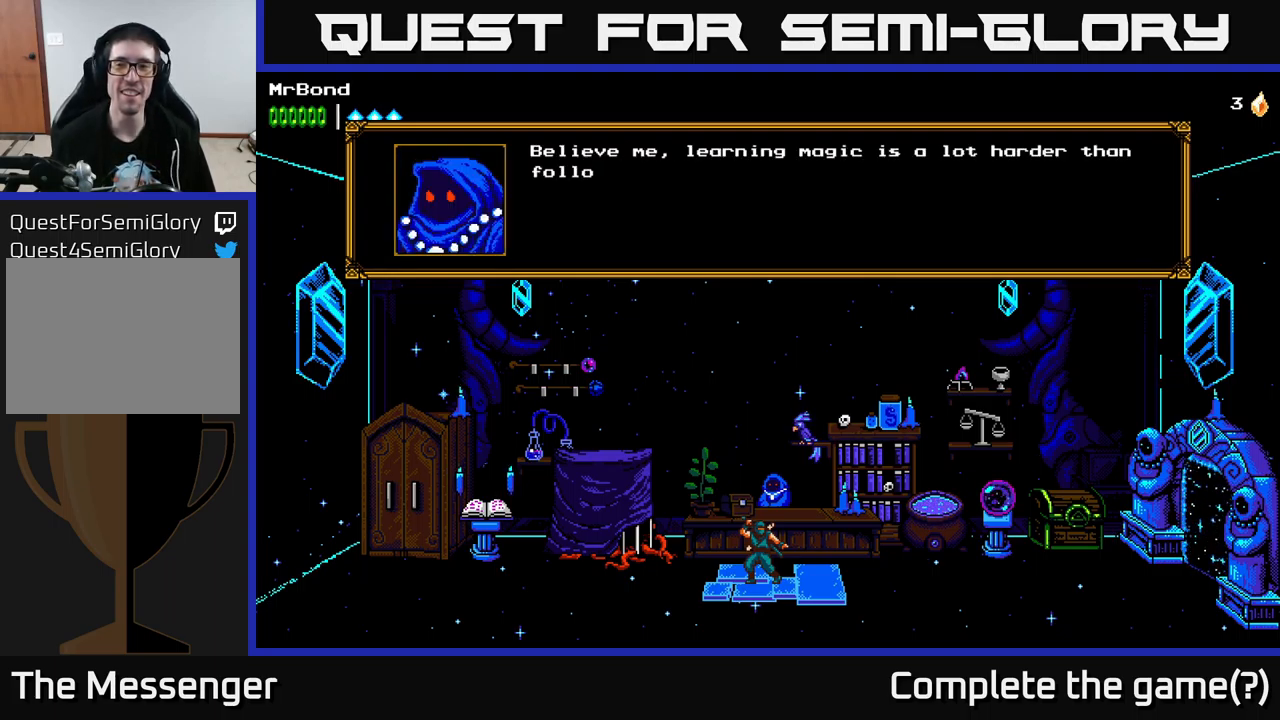
{"buttons": [], "left_stick": "center", "right_stick": "center", "events": []}
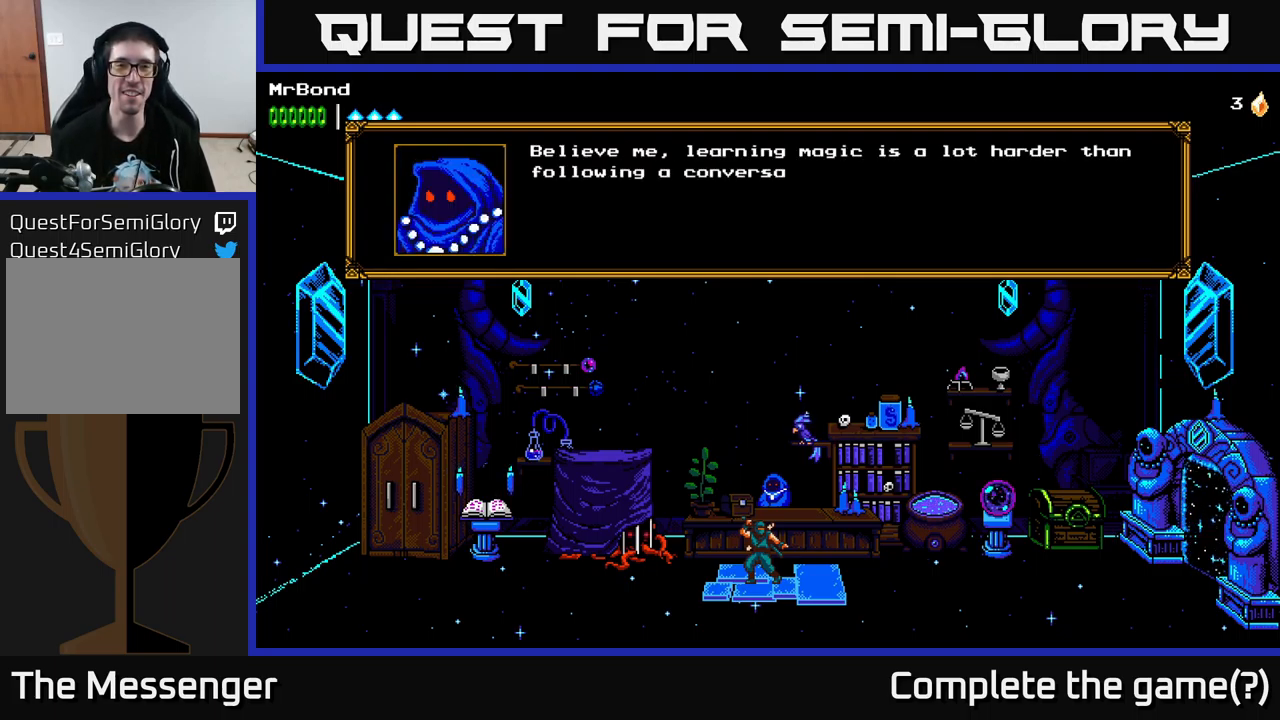
{"buttons": [], "left_stick": "center", "right_stick": "center", "events": []}
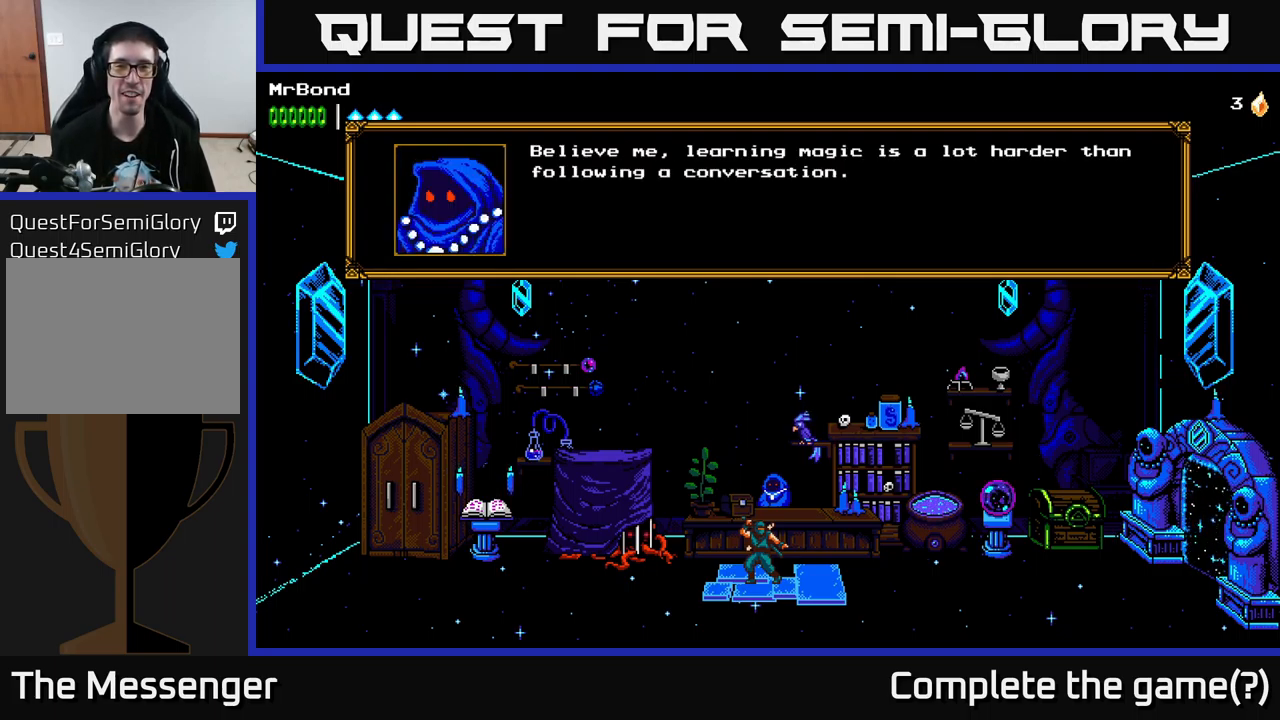
{"buttons": ["A"], "left_stick": "center", "right_stick": "center", "events": [[300, "A", "down"]]}
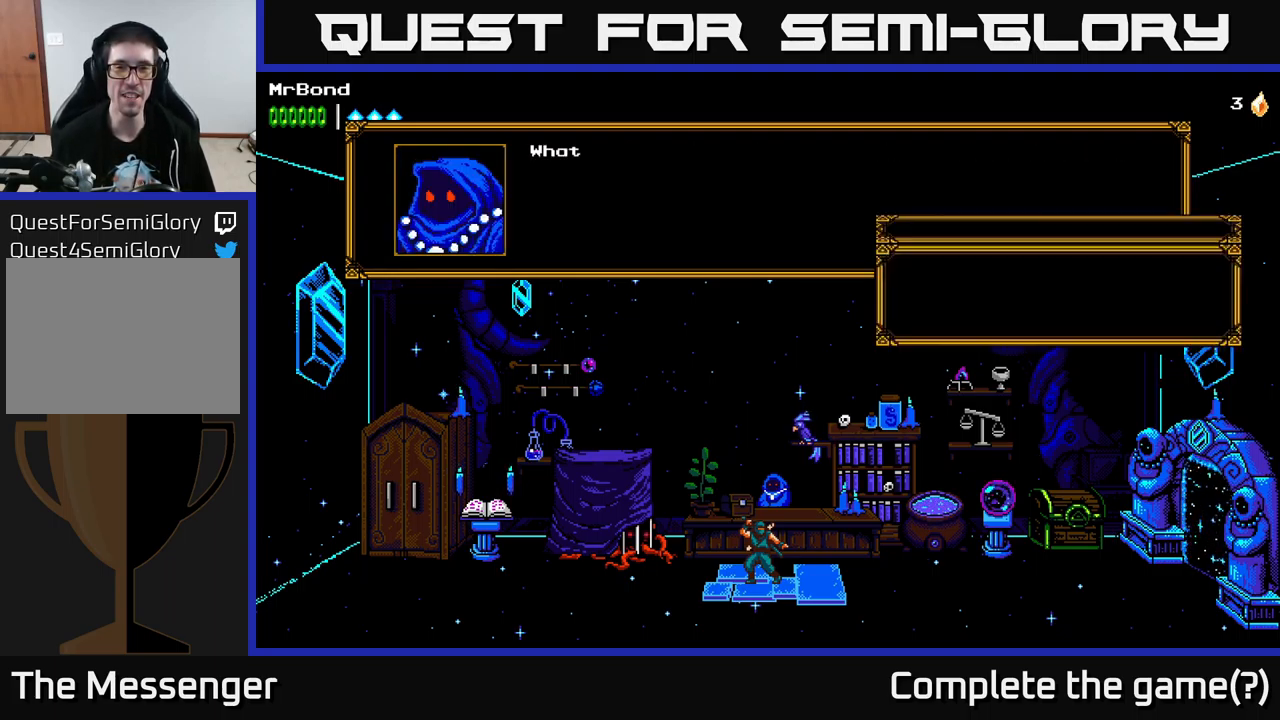
{"buttons": [], "left_stick": "center", "right_stick": "center", "events": [[17, "A", "up"]]}
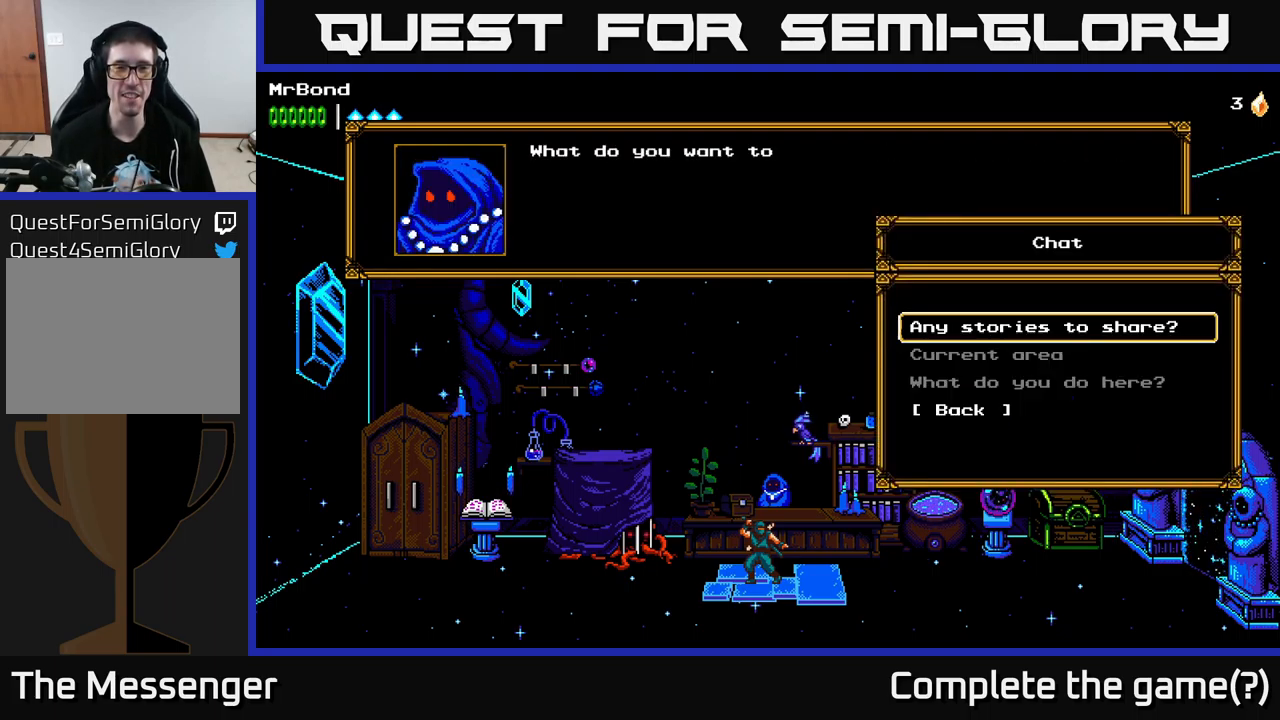
{"buttons": [], "left_stick": "center", "right_stick": "center", "events": []}
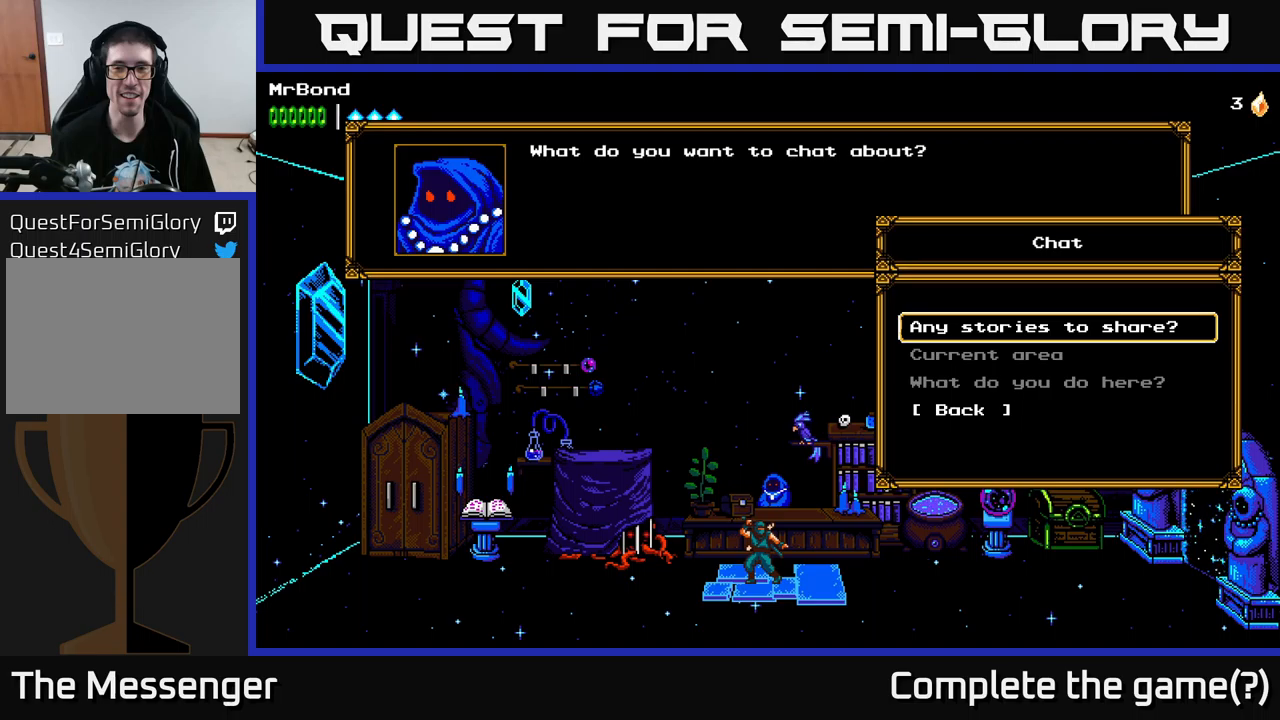
{"buttons": ["A"], "left_stick": "center", "right_stick": "center", "events": [[433, "A", "down"]]}
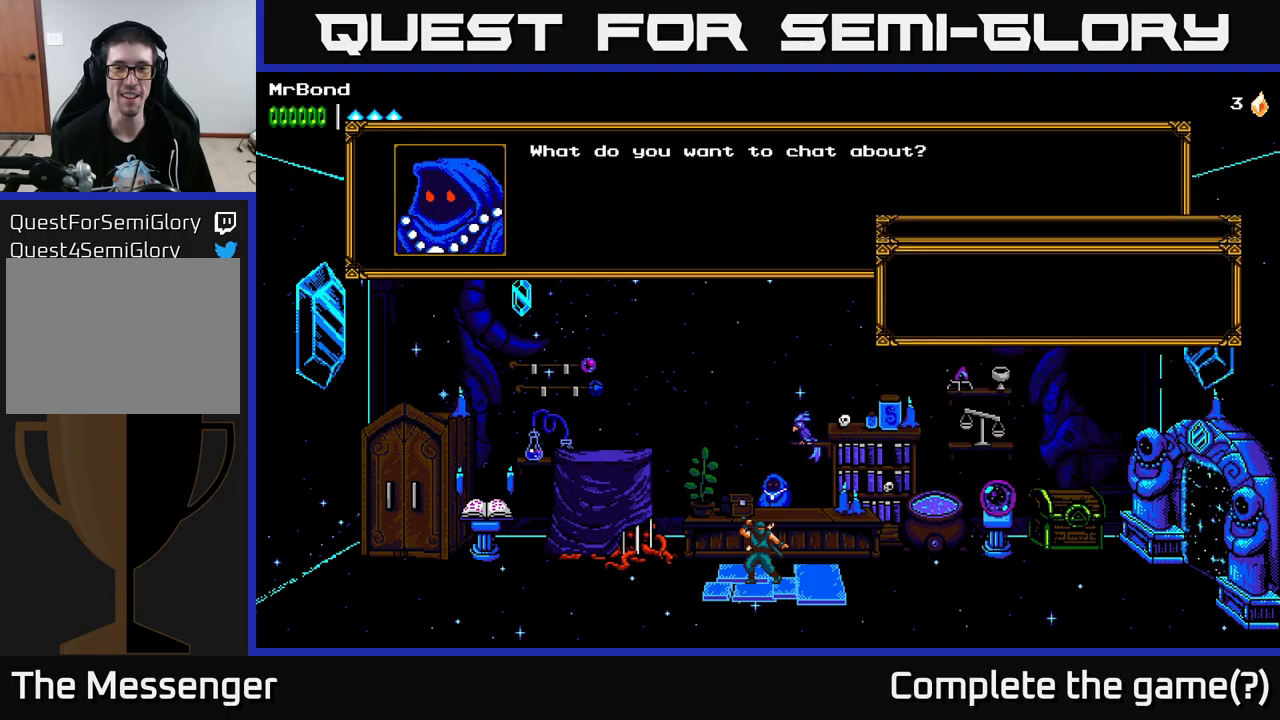
{"buttons": [], "left_stick": "center", "right_stick": "center", "events": [[133, "A", "up"]]}